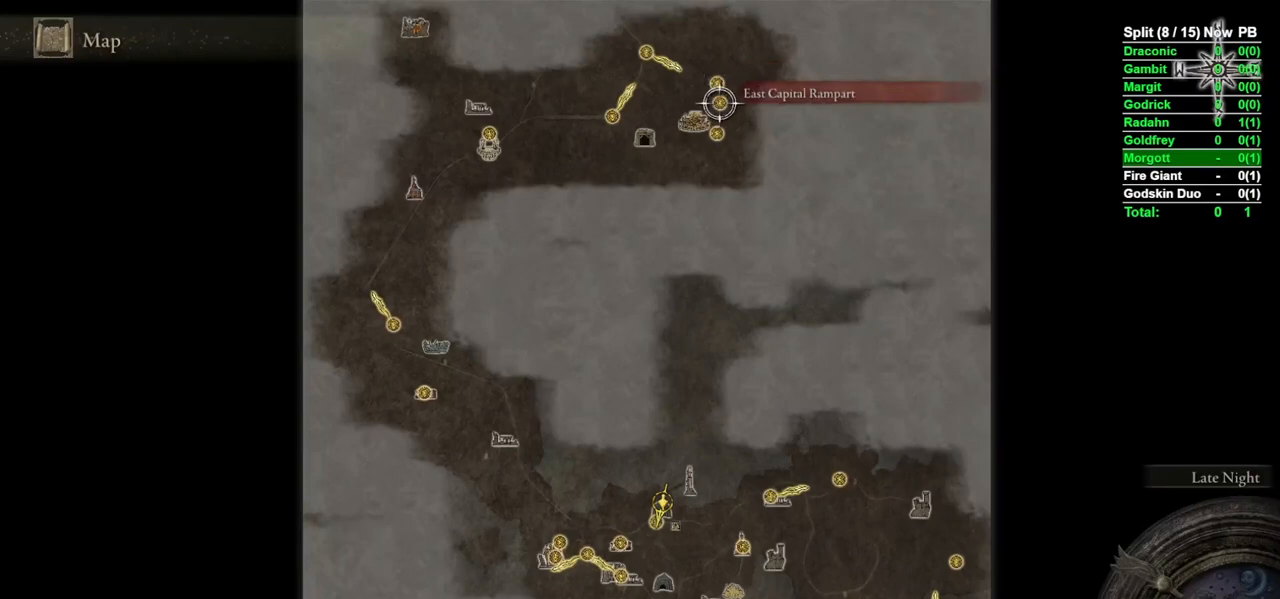
Gameplay with a controller (Xbox layout); each line is a JSON object with the inputs held at the frame after it. "events" lists button and stick changes between this image and that frame as [ms after this image, input, new state], when the widget could be followed in between.
{"buttons": [], "left_stick": "center", "right_stick": "center", "events": []}
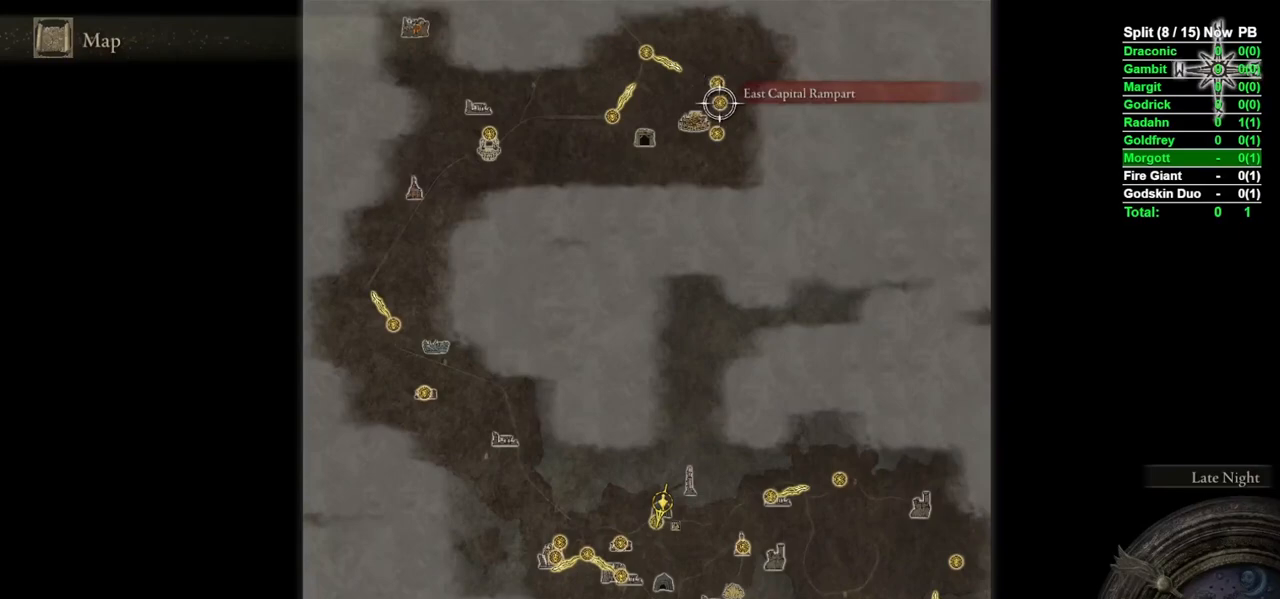
{"buttons": [], "left_stick": "center", "right_stick": "center", "events": []}
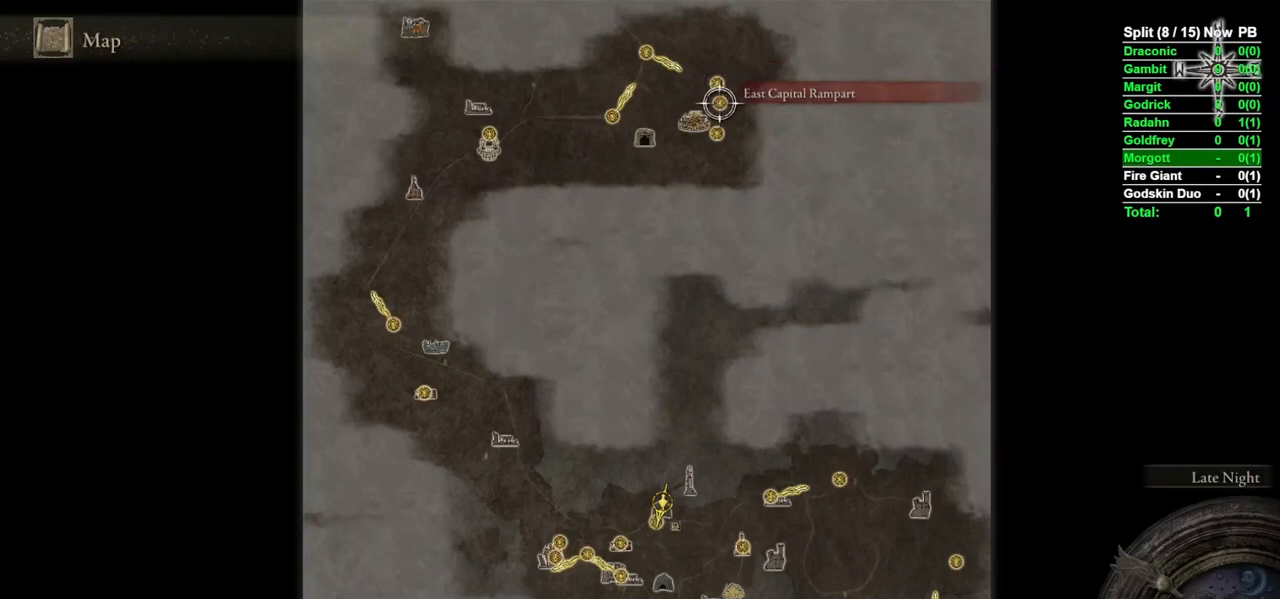
{"buttons": [], "left_stick": "center", "right_stick": "center", "events": []}
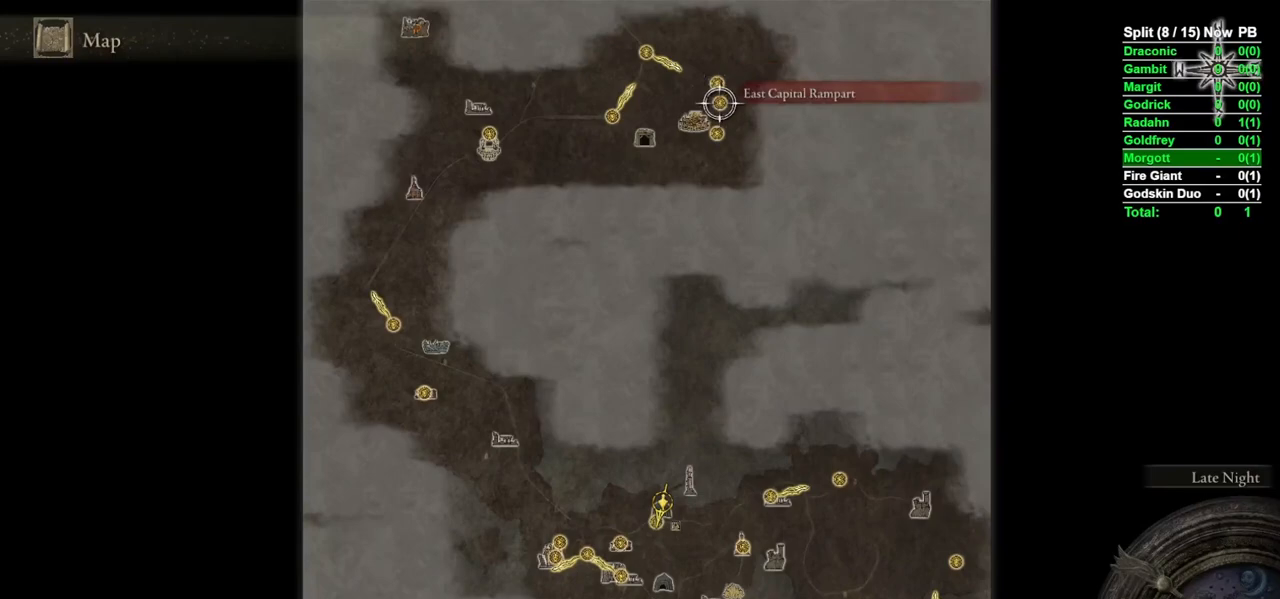
{"buttons": [], "left_stick": "center", "right_stick": "center", "events": []}
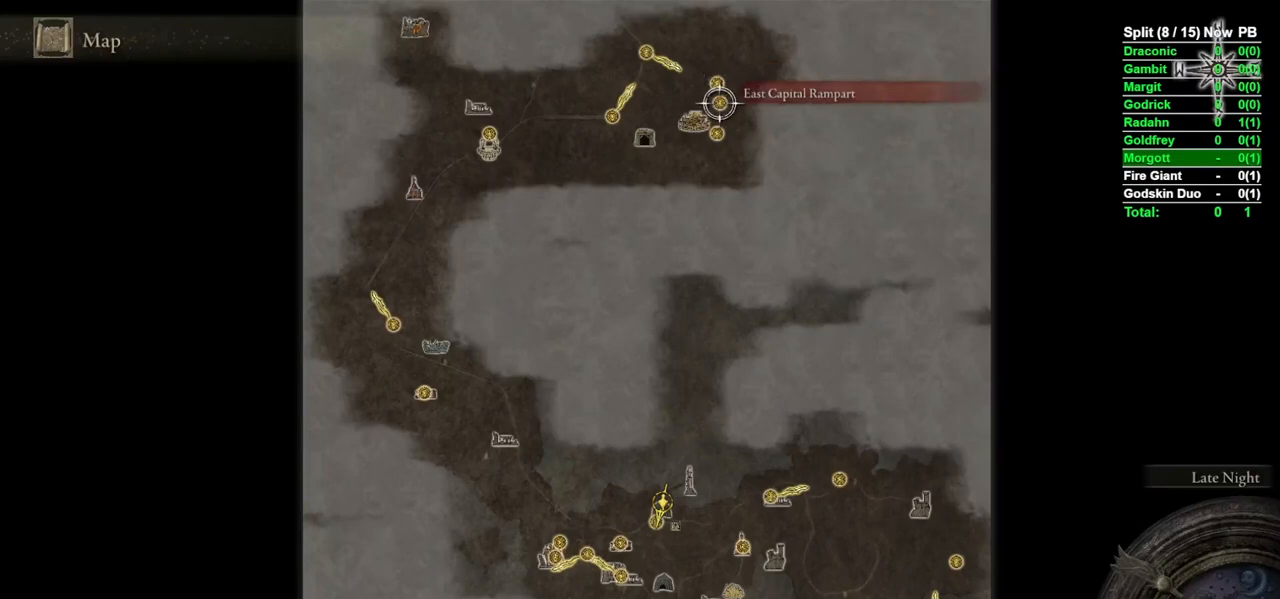
{"buttons": [], "left_stick": "center", "right_stick": "center", "events": []}
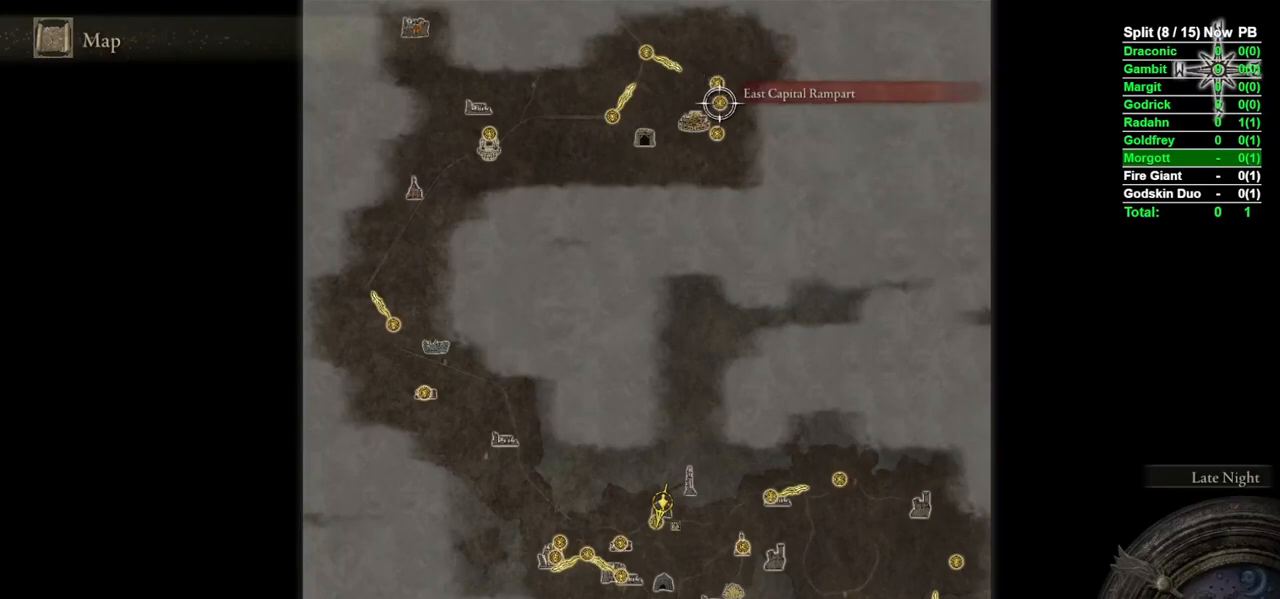
{"buttons": [], "left_stick": "center", "right_stick": "center", "events": []}
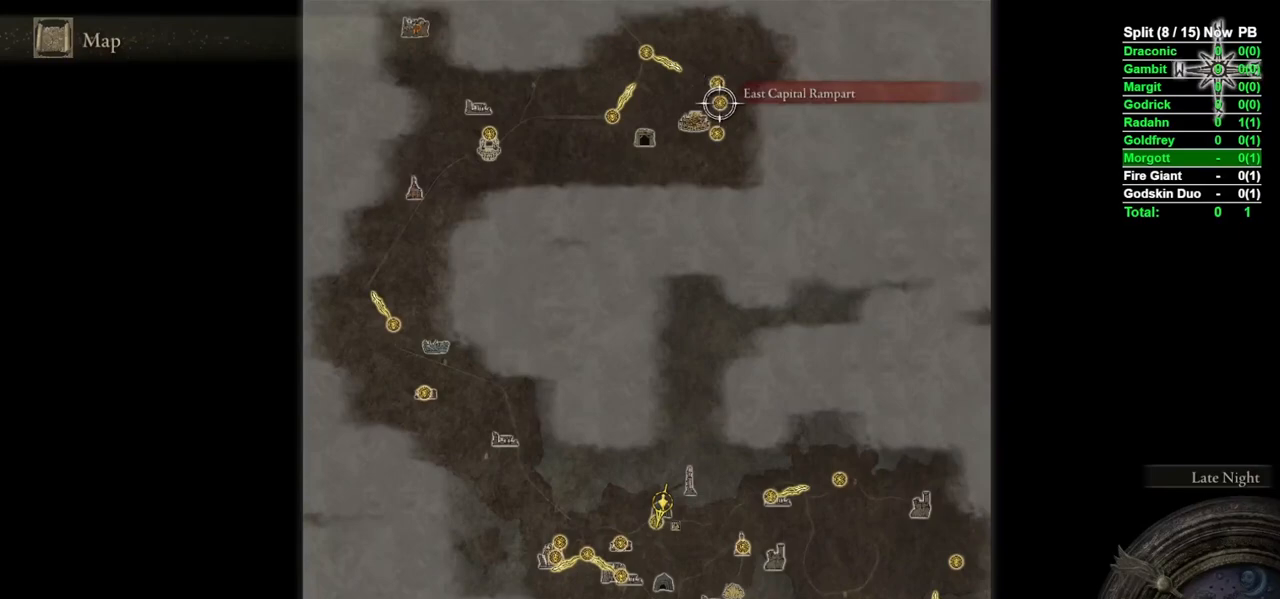
{"buttons": [], "left_stick": "center", "right_stick": "center", "events": []}
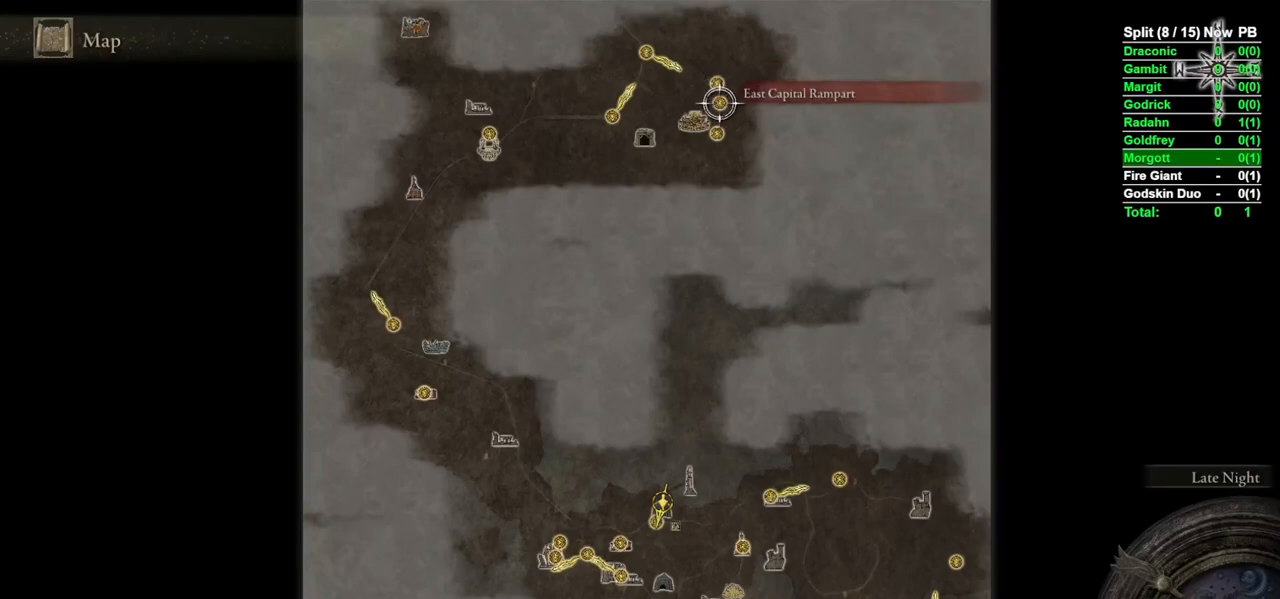
{"buttons": [], "left_stick": "center", "right_stick": "center", "events": [[33, "left_stick", "up"], [117, "left_stick", "center"], [383, "left_stick", "down"], [450, "left_stick", "center"]]}
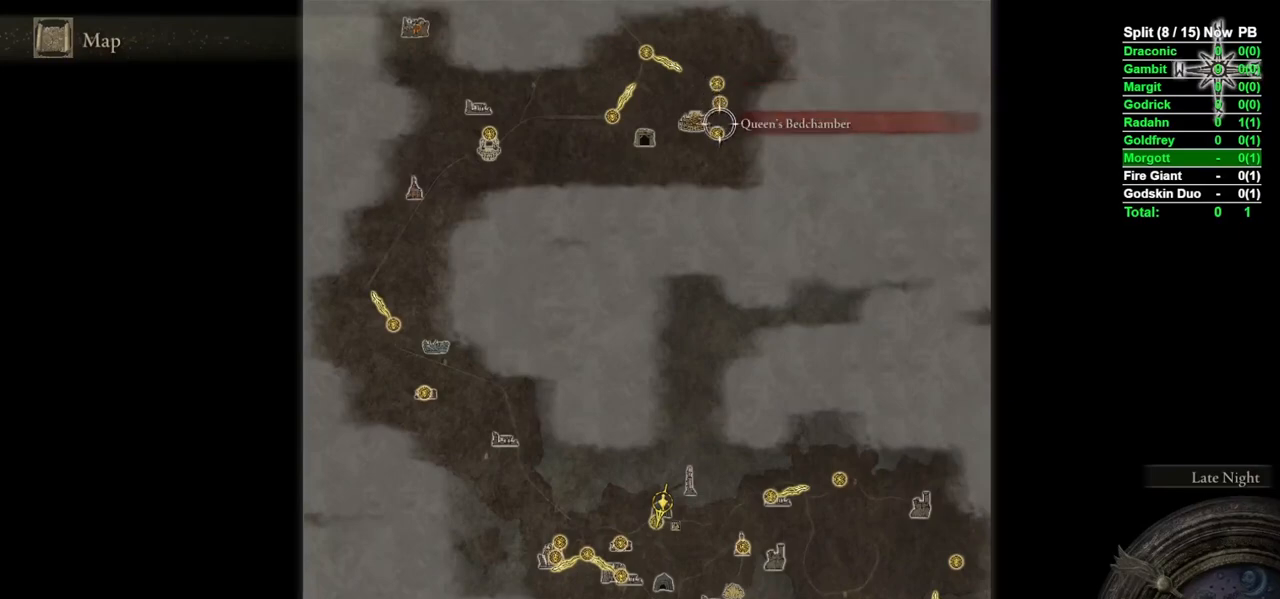
{"buttons": [], "left_stick": "center", "right_stick": "center", "events": [[400, "A", "down"], [450, "A", "up"]]}
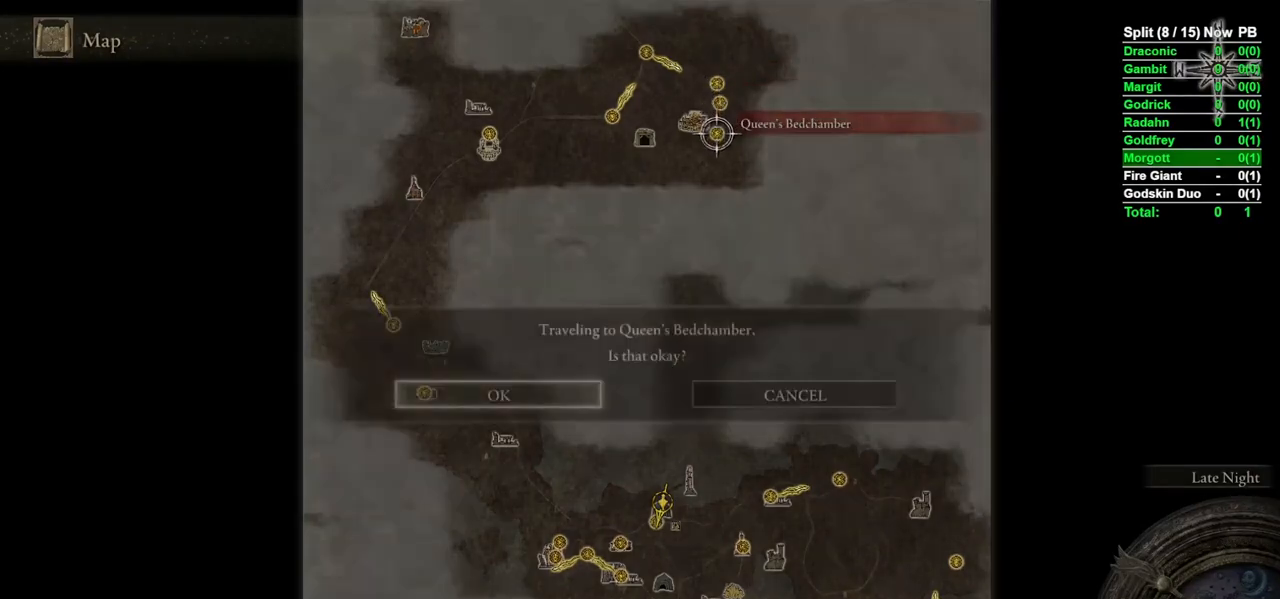
{"buttons": [], "left_stick": "center", "right_stick": "center", "events": [[33, "A", "down"], [83, "A", "up"]]}